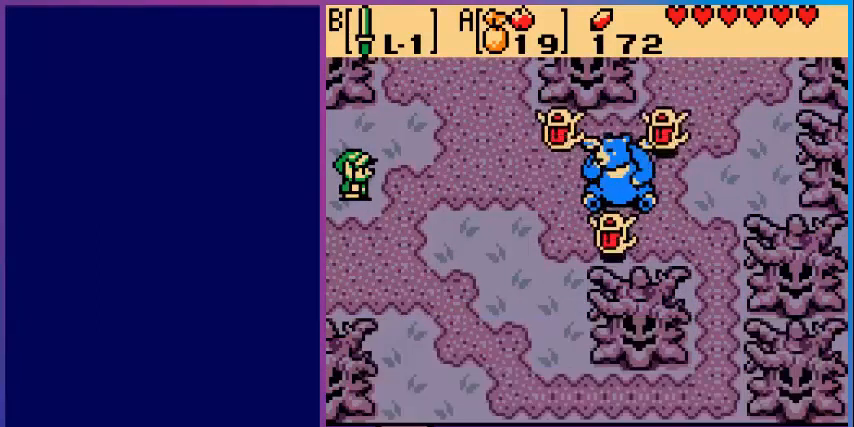
Gameplay with a controller (Nintendo layout); each line is a JSON object with the inputs held at the frame after it. "events" lists button and stick changes between this image and that frame as [ms after this image, input, new state], when the widget could be followed in between. Not read: L3 R3.
{"buttons": [], "events": []}
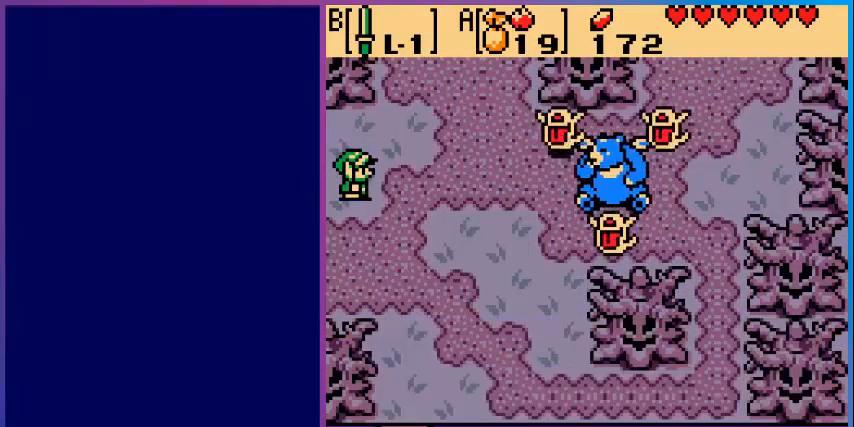
{"buttons": [], "events": []}
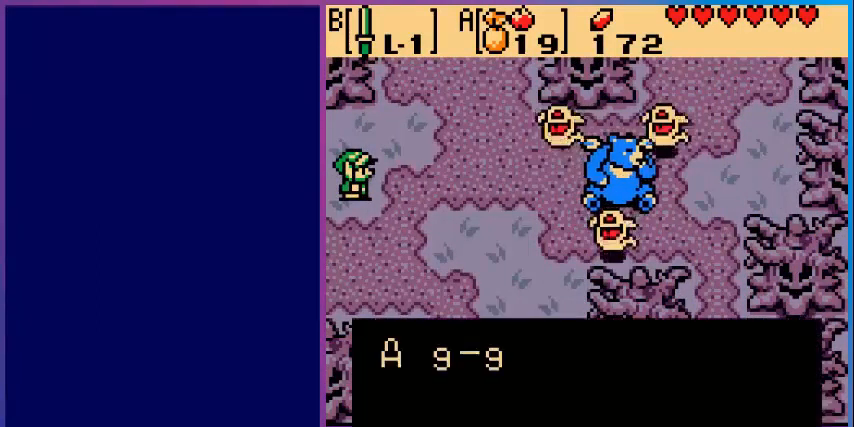
{"buttons": [], "events": []}
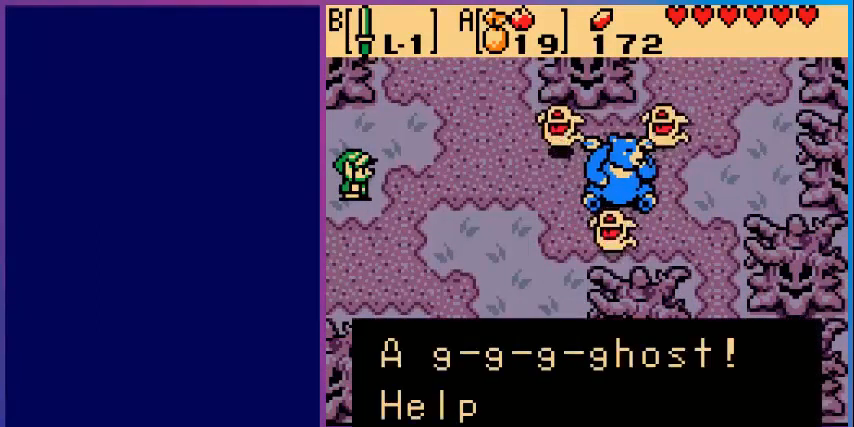
{"buttons": [], "events": []}
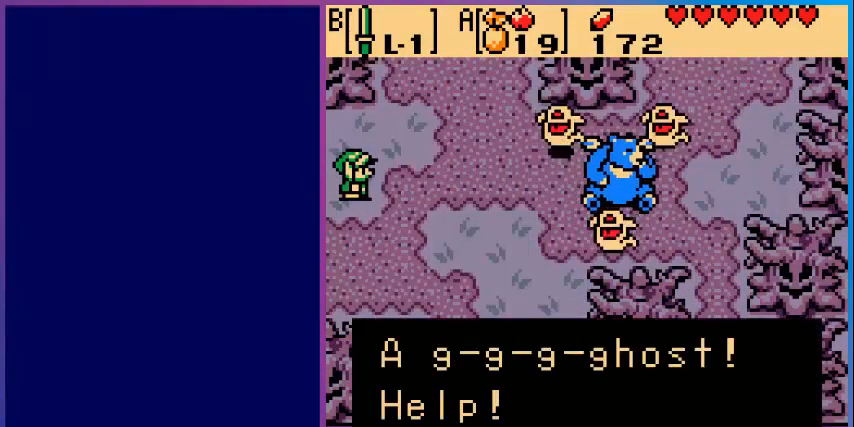
{"buttons": [], "events": []}
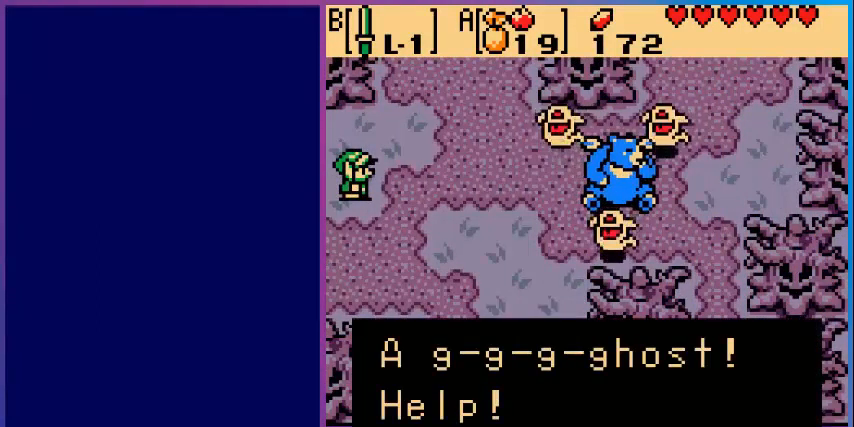
{"buttons": [], "events": []}
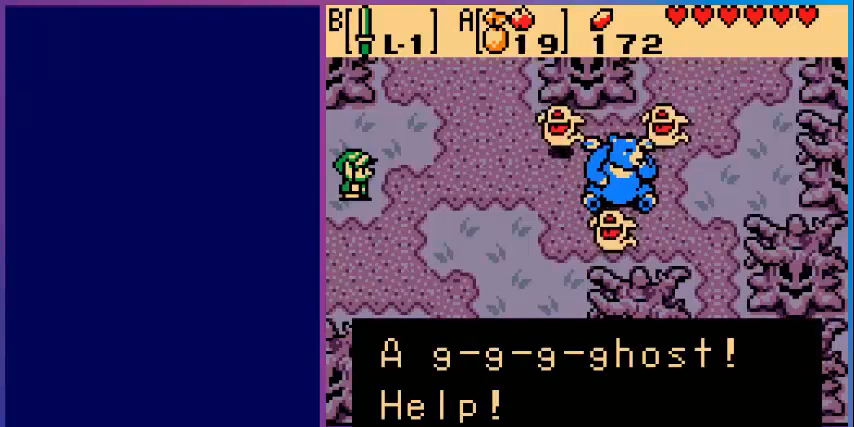
{"buttons": [], "events": [[40, "A", "down"], [280, "A", "up"]]}
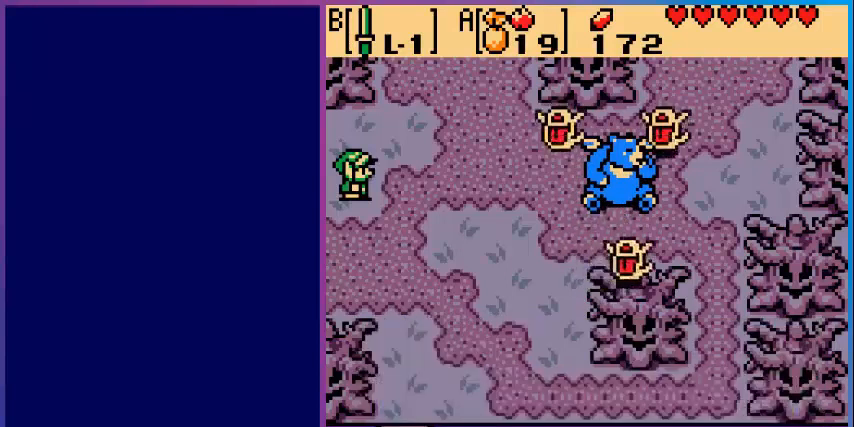
{"buttons": [], "events": [[40, "DPAD_RIGHT", "down"], [280, "DPAD_RIGHT", "up"]]}
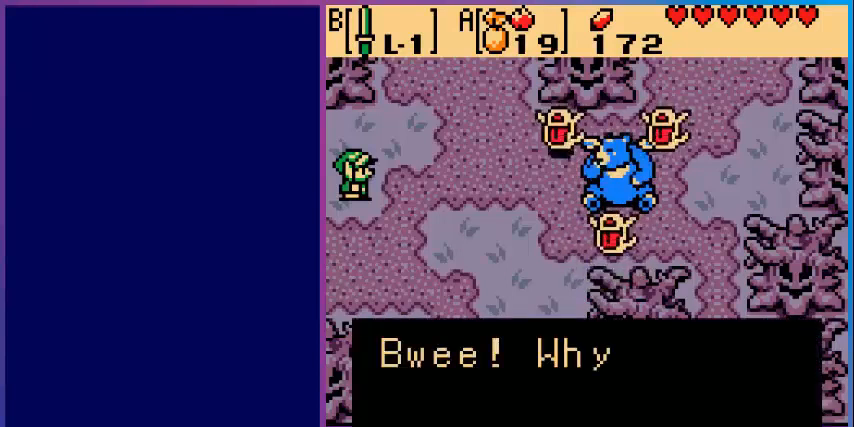
{"buttons": [], "events": []}
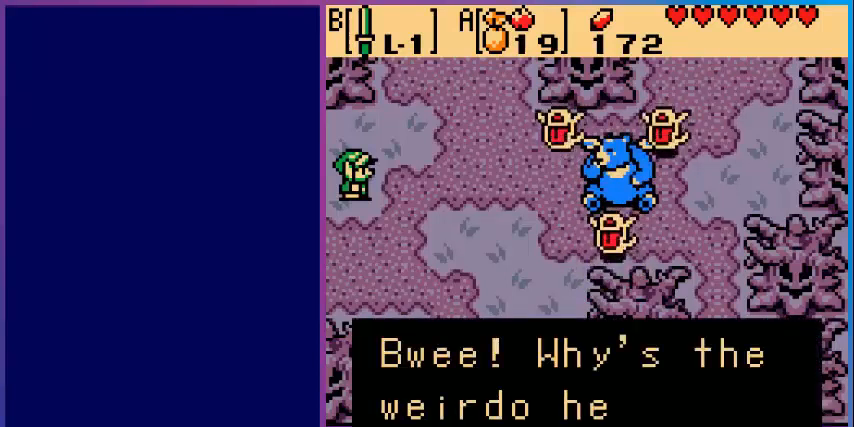
{"buttons": [], "events": []}
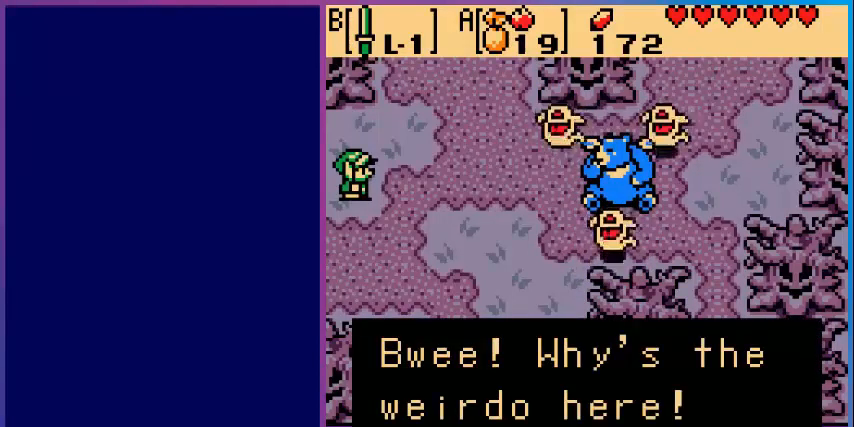
{"buttons": [], "events": []}
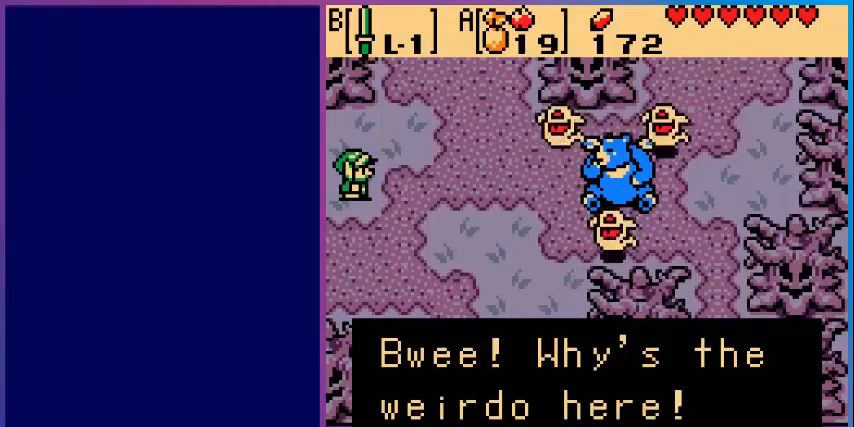
{"buttons": [], "events": [[280, "A", "down"], [440, "A", "up"]]}
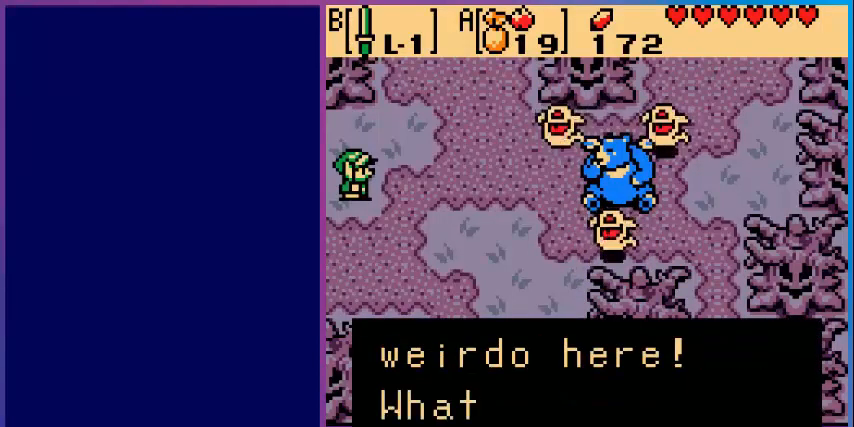
{"buttons": [], "events": []}
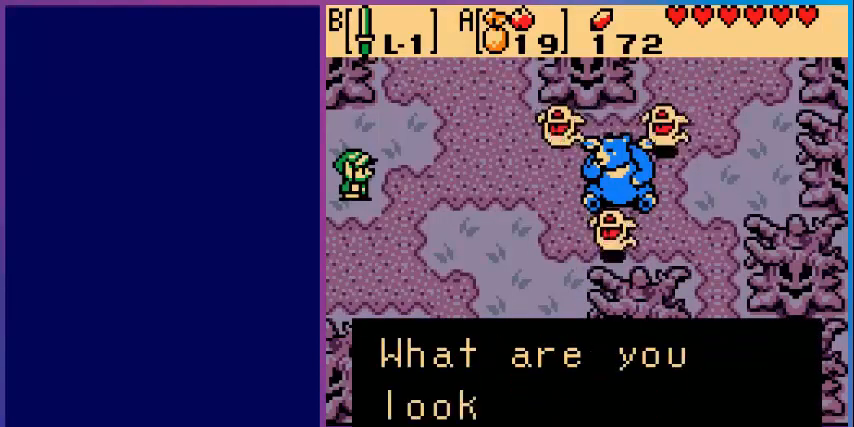
{"buttons": [], "events": []}
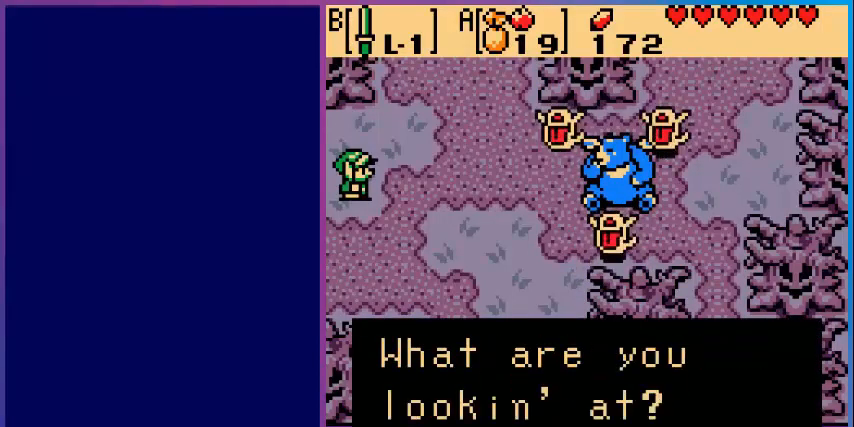
{"buttons": ["A"], "events": [[360, "A", "down"]]}
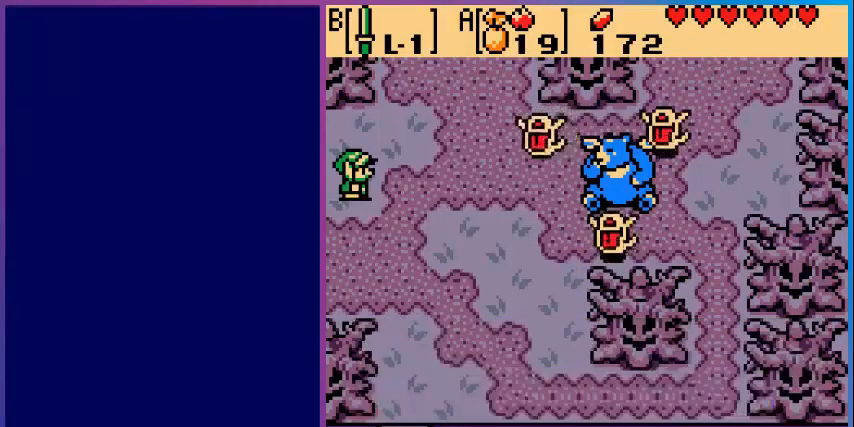
{"buttons": [], "events": [[40, "A", "up"]]}
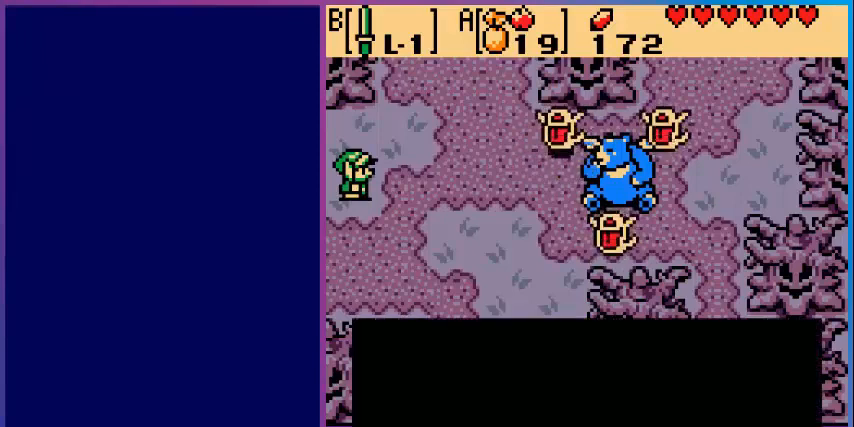
{"buttons": [], "events": []}
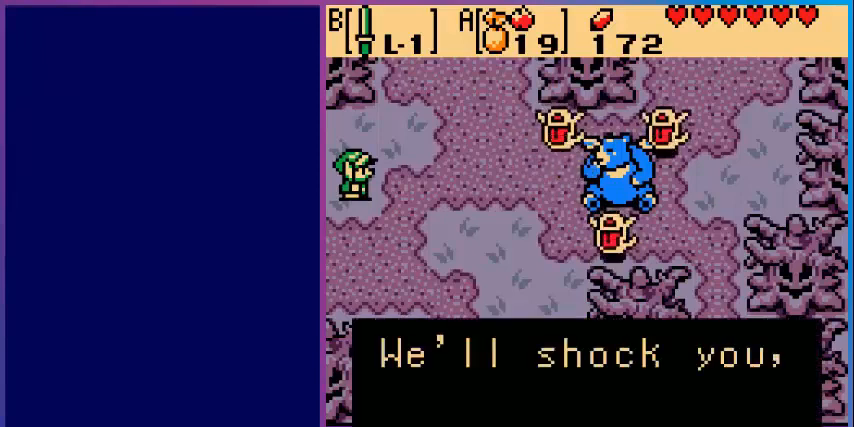
{"buttons": [], "events": []}
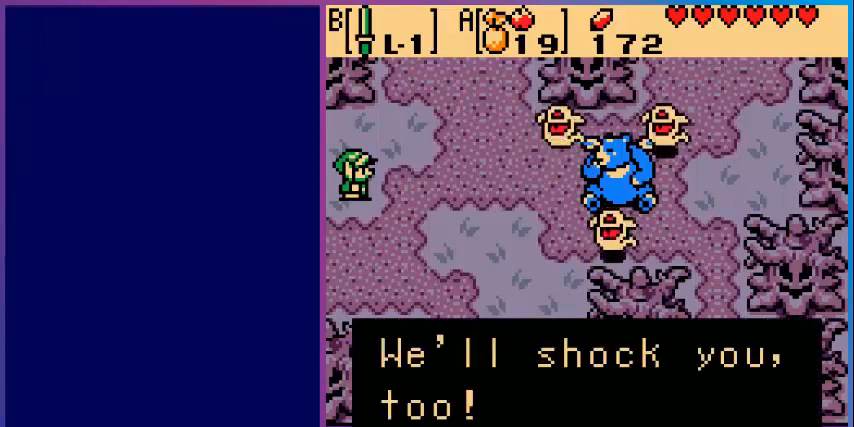
{"buttons": [], "events": []}
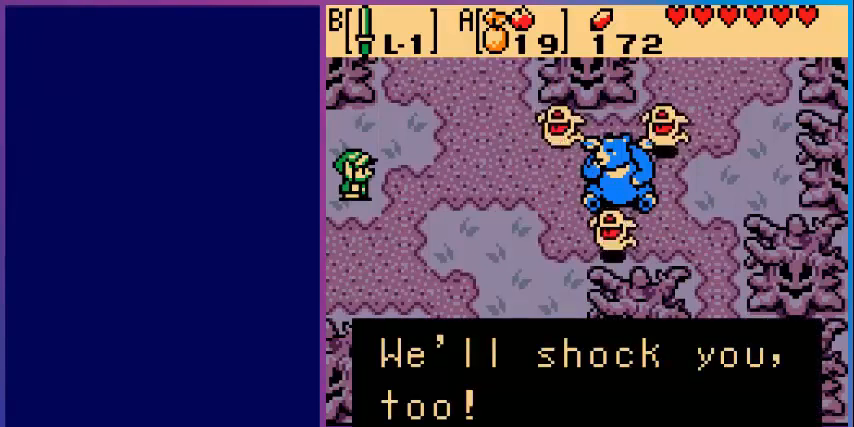
{"buttons": [], "events": [[280, "A", "down"], [520, "A", "up"]]}
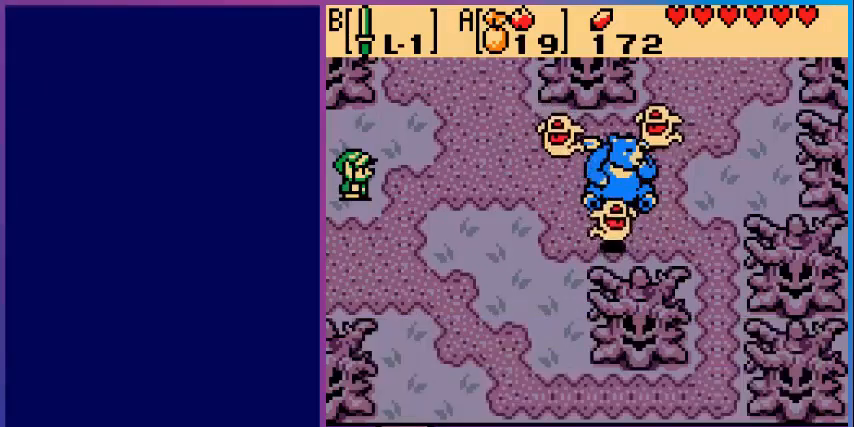
{"buttons": ["DPAD_RIGHT"], "events": [[280, "DPAD_RIGHT", "down"]]}
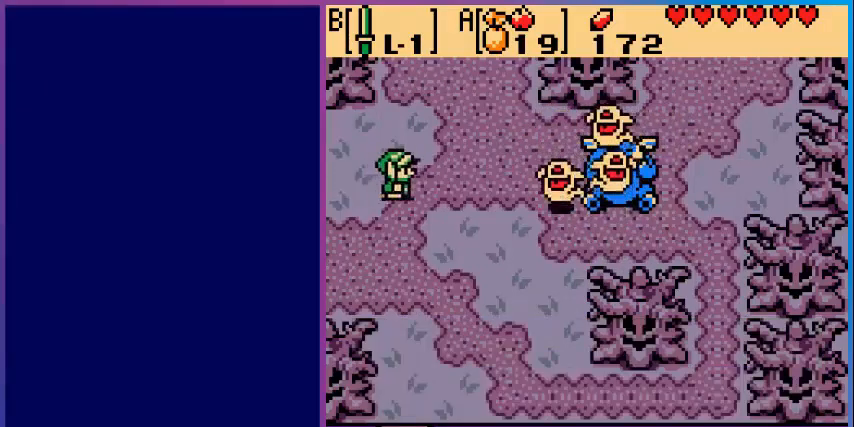
{"buttons": ["B", "DPAD_RIGHT"], "events": [[480, "B", "down"]]}
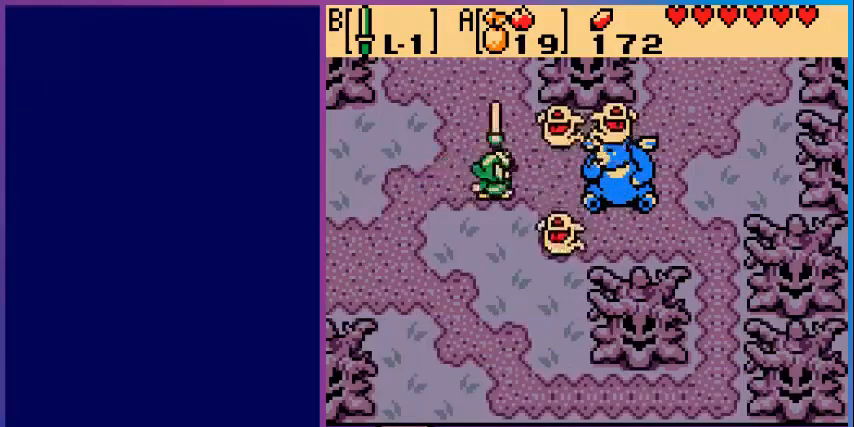
{"buttons": [], "events": [[40, "DPAD_RIGHT", "up"], [120, "B", "up"], [240, "B", "down"], [360, "B", "up"]]}
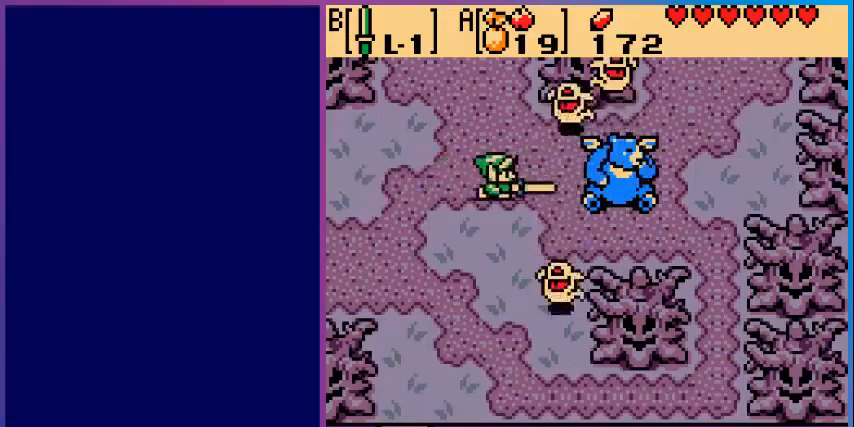
{"buttons": ["B"], "events": [[200, "B", "down"], [320, "B", "up"], [400, "B", "down"]]}
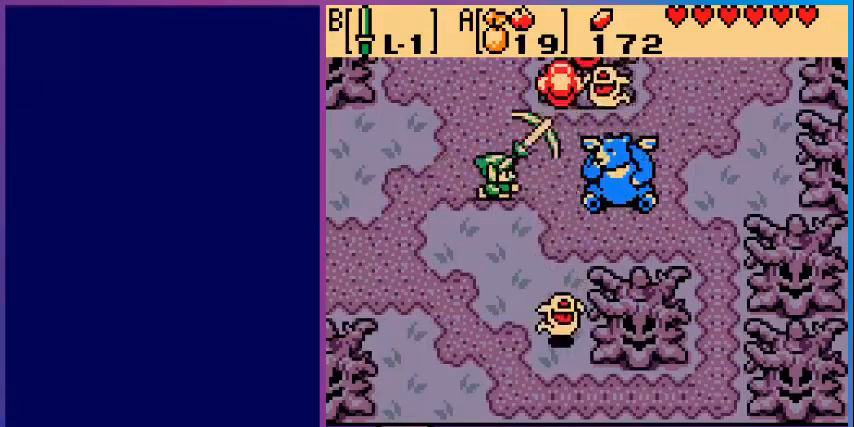
{"buttons": [], "events": [[40, "B", "up"], [240, "START", "down"], [360, "START", "up"]]}
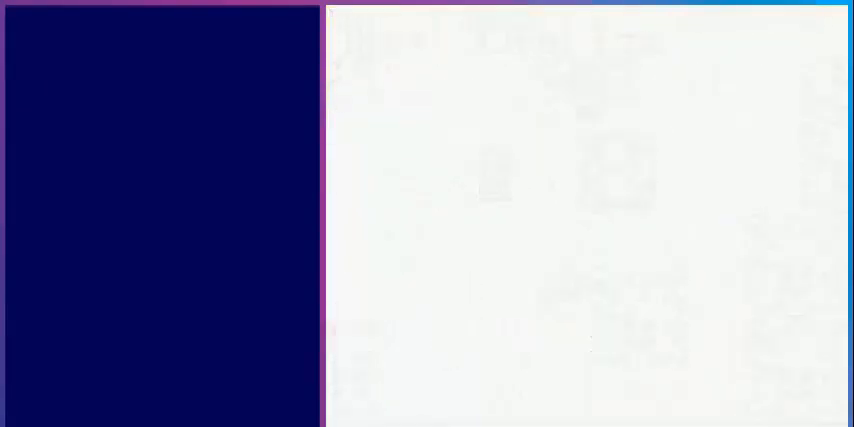
{"buttons": ["SELECT"], "events": [[520, "SELECT", "down"]]}
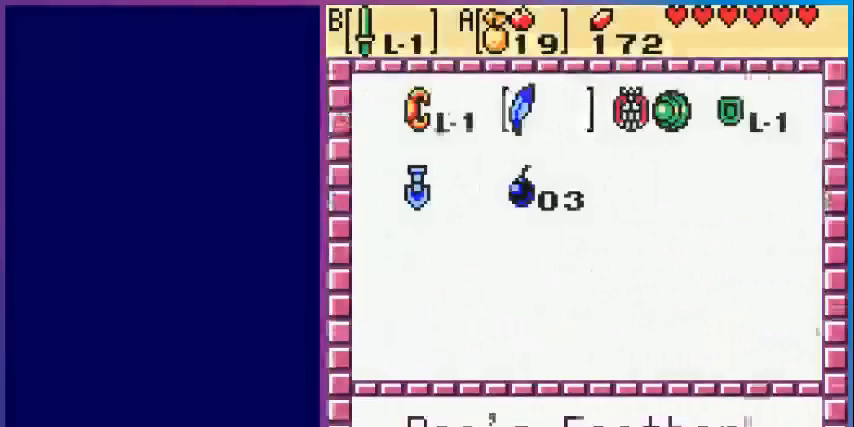
{"buttons": ["START"], "events": [[120, "SELECT", "up"], [440, "START", "down"]]}
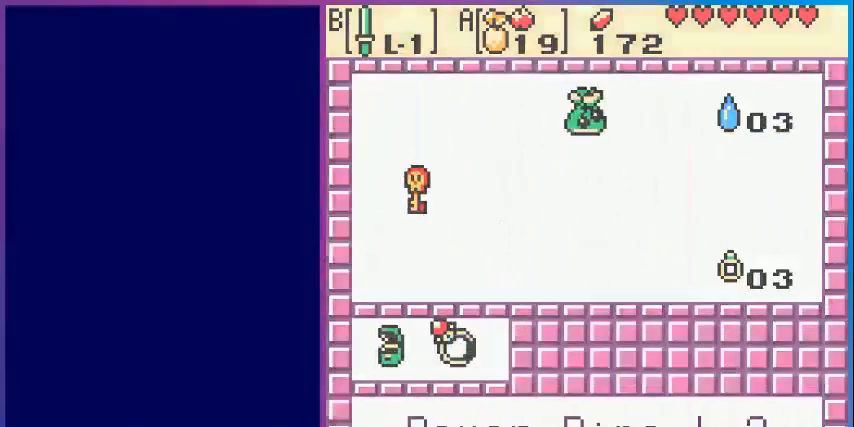
{"buttons": [], "events": [[80, "START", "up"]]}